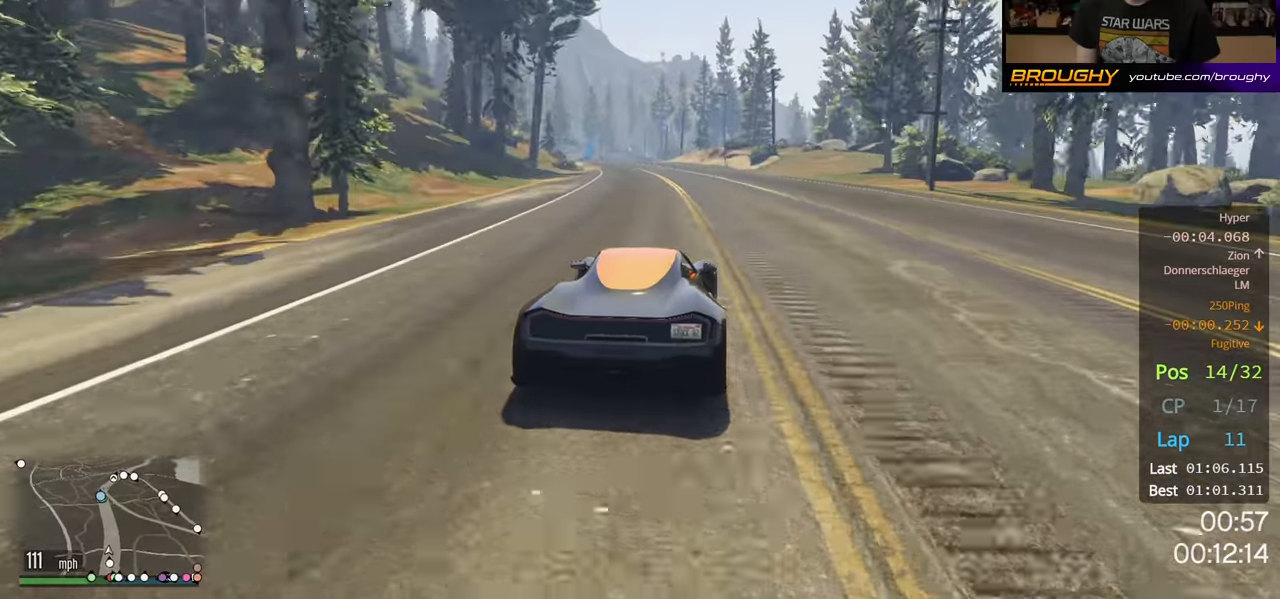
Gameplay with a controller (Xbox layout); each line is a JSON object with the inputs held at the frame after it. "events" lists button and stick changes between this image and that frame as [ms after this image, input, new state], when the widget could be followed in between. Not read: R3.
{"buttons": ["R2"], "left_stick": "center", "right_stick": "center", "events": []}
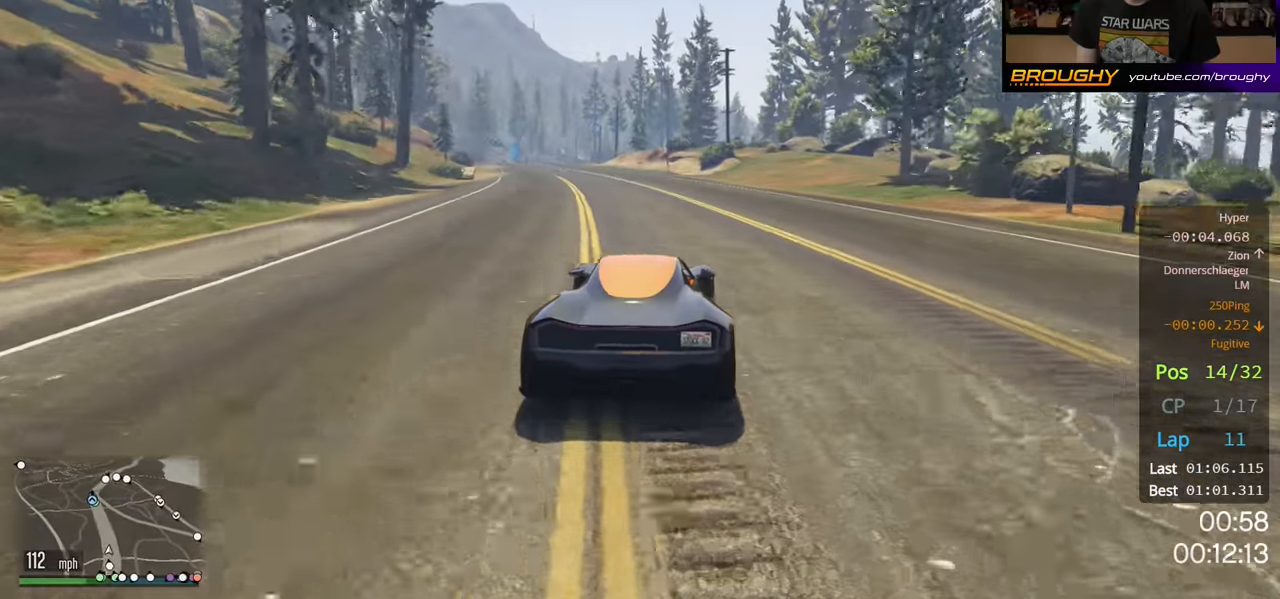
{"buttons": ["R2"], "left_stick": "center", "right_stick": "center", "events": [[33, "left_stick", "up-left"], [166, "left_stick", "center"], [350, "left_stick", "up-left"], [483, "left_stick", "center"]]}
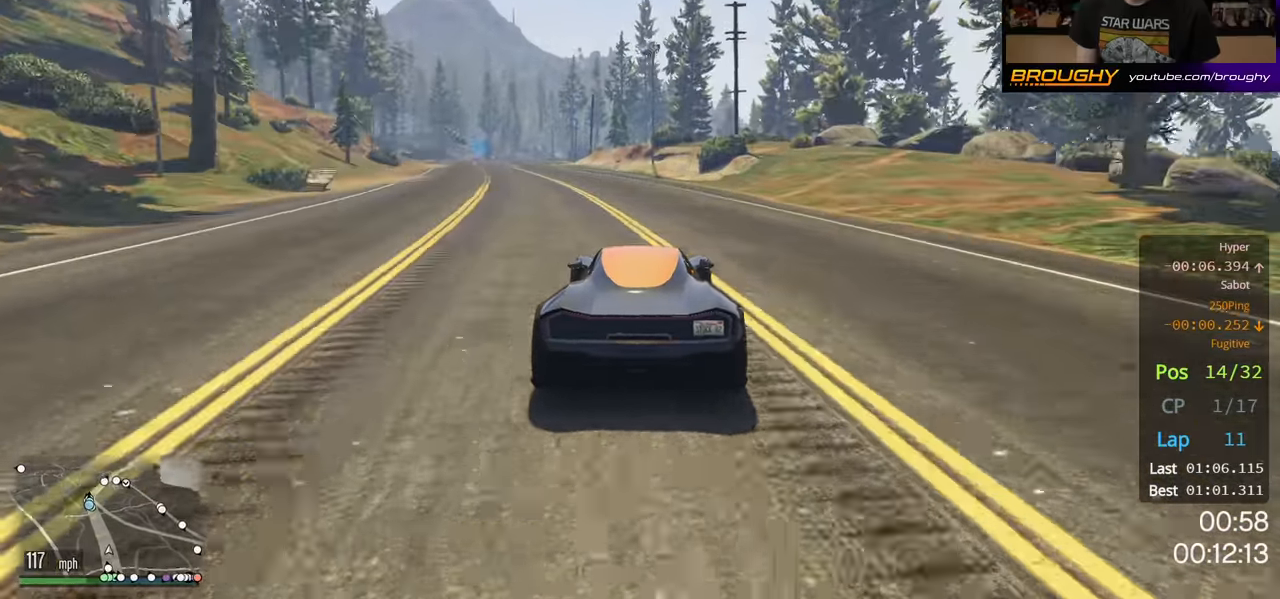
{"buttons": ["R2"], "left_stick": "up-left", "right_stick": "center", "events": [[200, "left_stick", "up-left"], [366, "left_stick", "center"], [466, "left_stick", "up-left"]]}
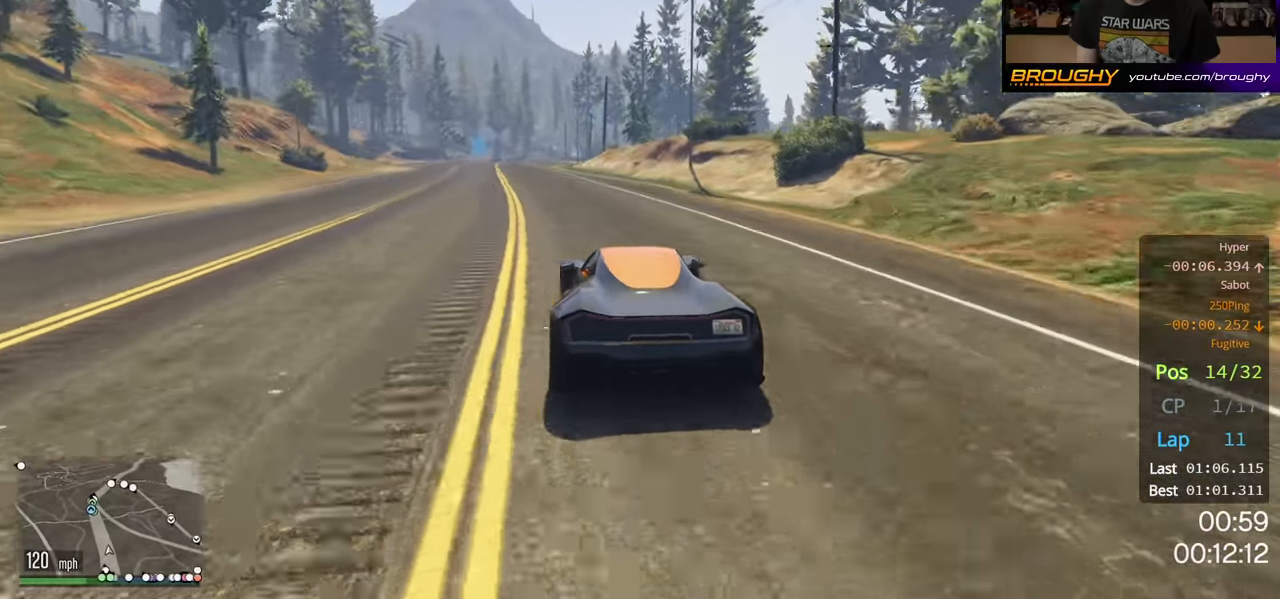
{"buttons": ["R2"], "left_stick": "center", "right_stick": "center", "events": [[383, "left_stick", "center"]]}
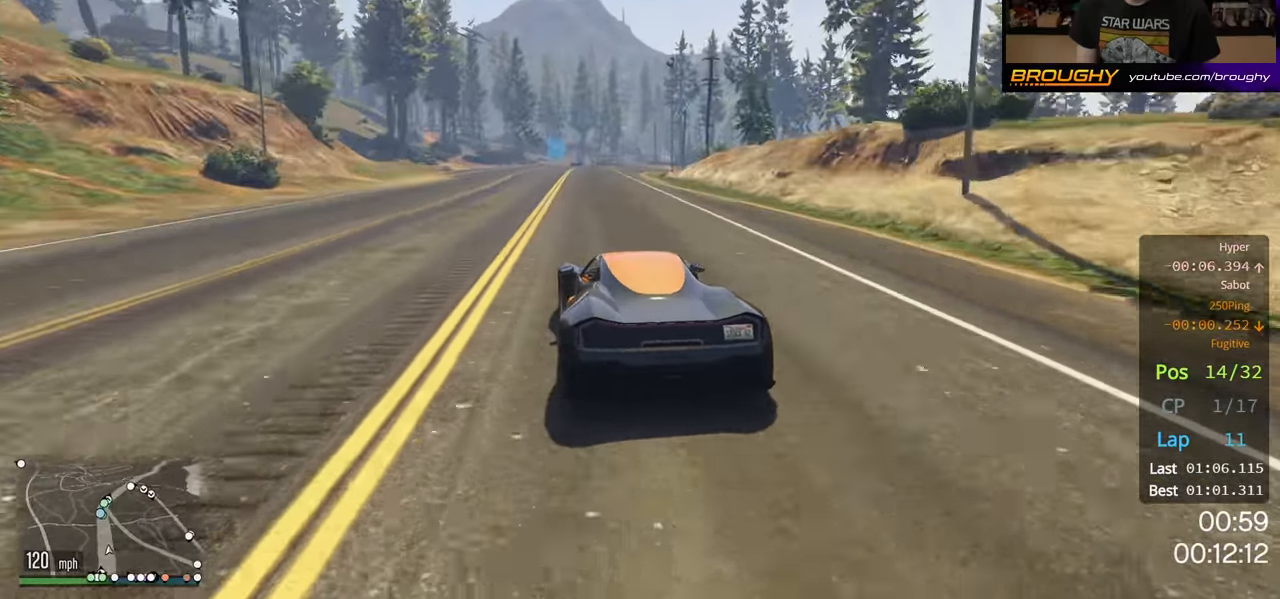
{"buttons": ["R2"], "left_stick": "center", "right_stick": "center", "events": [[266, "left_stick", "up-left"], [400, "left_stick", "center"]]}
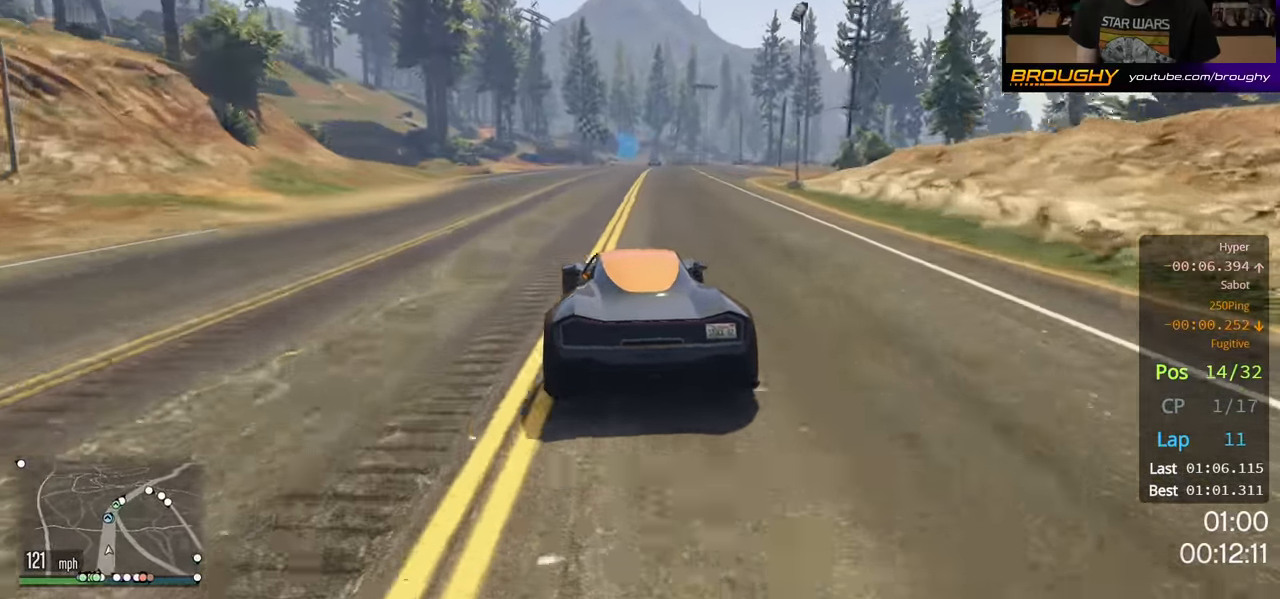
{"buttons": ["R2"], "left_stick": "center", "right_stick": "center", "events": []}
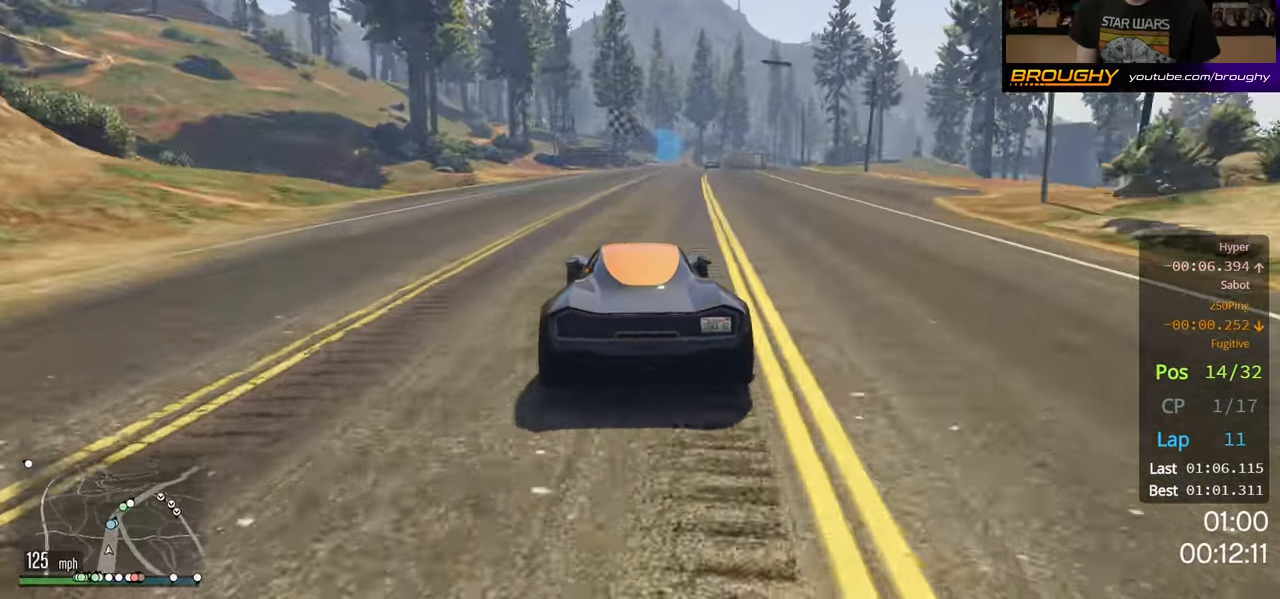
{"buttons": ["R2"], "left_stick": "center", "right_stick": "center", "events": []}
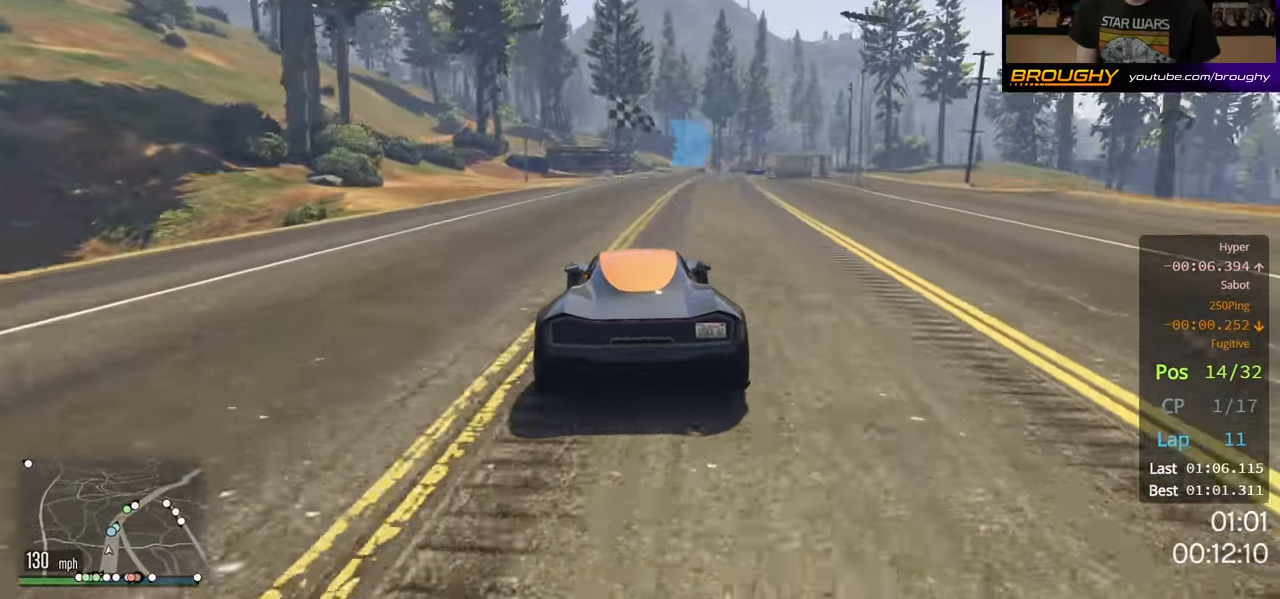
{"buttons": ["R2"], "left_stick": "right", "right_stick": "center", "events": [[66, "left_stick", "right"], [183, "left_stick", "center"], [400, "left_stick", "right"]]}
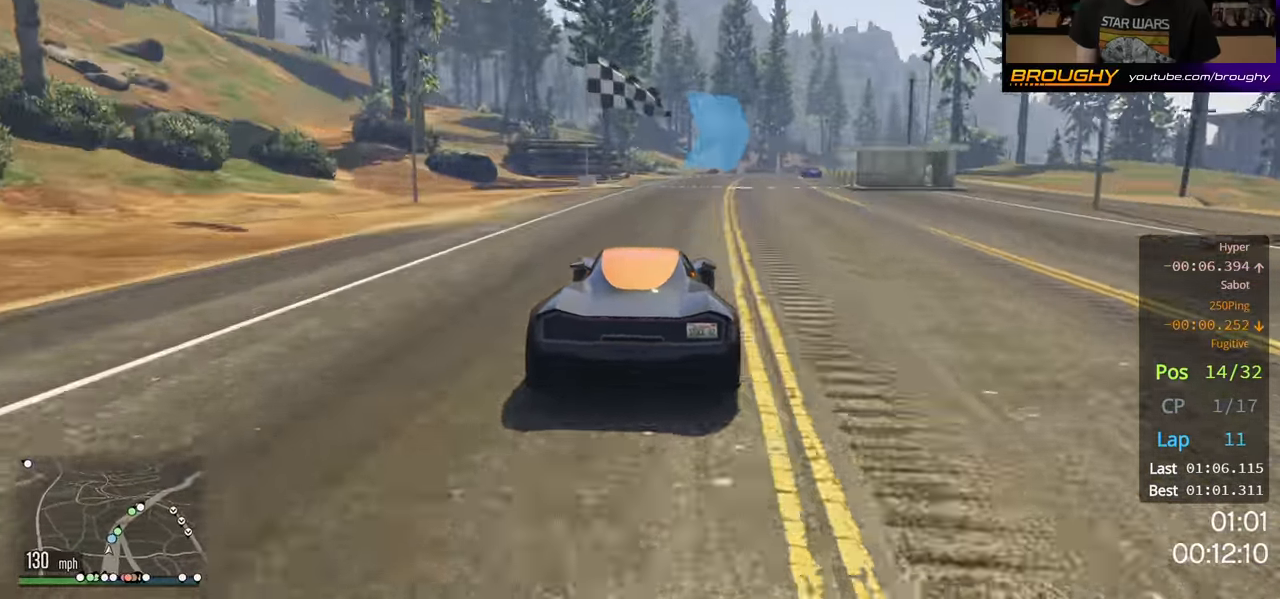
{"buttons": ["R2"], "left_stick": "center", "right_stick": "center", "events": [[66, "left_stick", "center"], [200, "left_stick", "right"], [366, "left_stick", "center"]]}
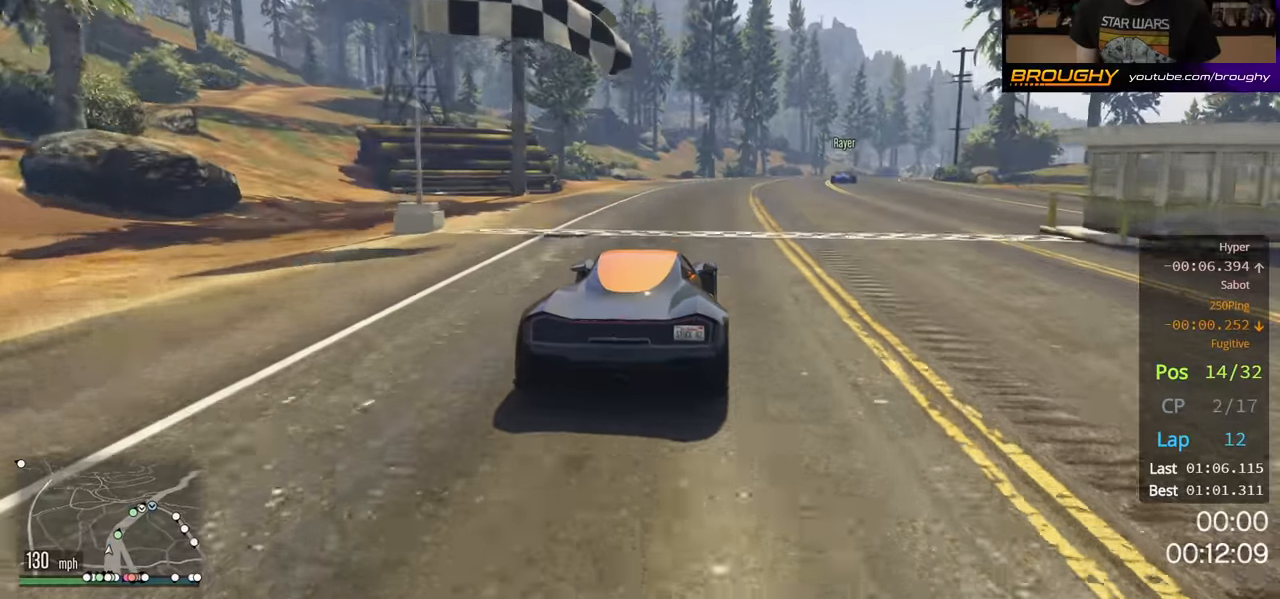
{"buttons": ["R2"], "left_stick": "right", "right_stick": "center", "events": [[416, "left_stick", "right"]]}
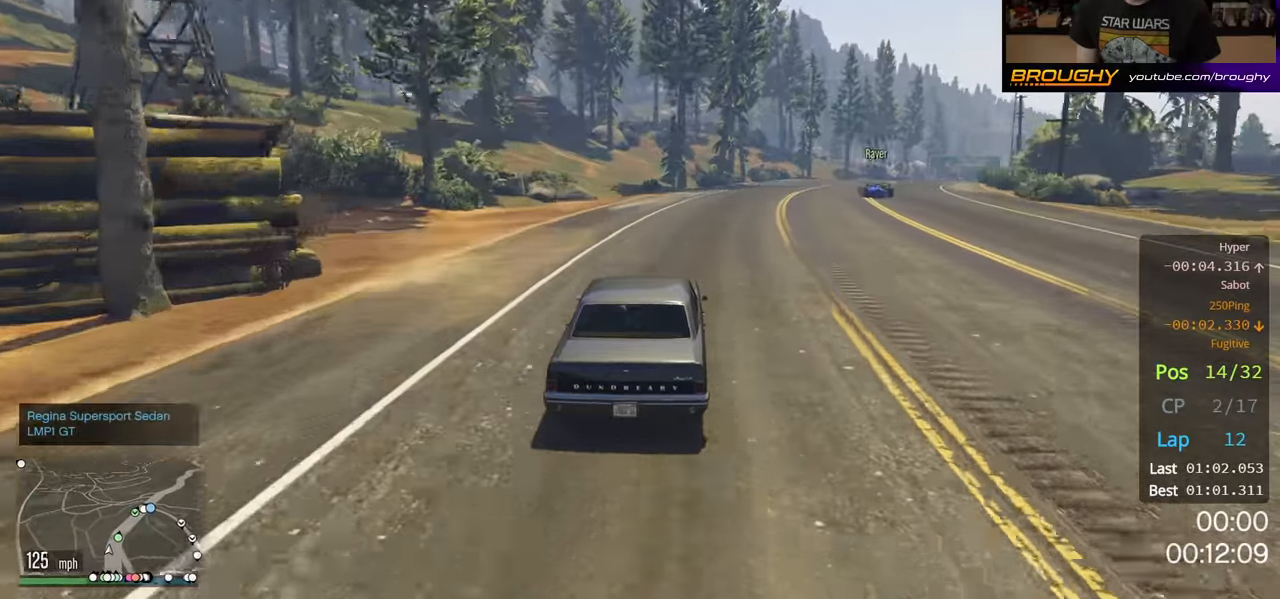
{"buttons": ["R2"], "left_stick": "right", "right_stick": "center", "events": [[100, "left_stick", "center"], [266, "left_stick", "right"]]}
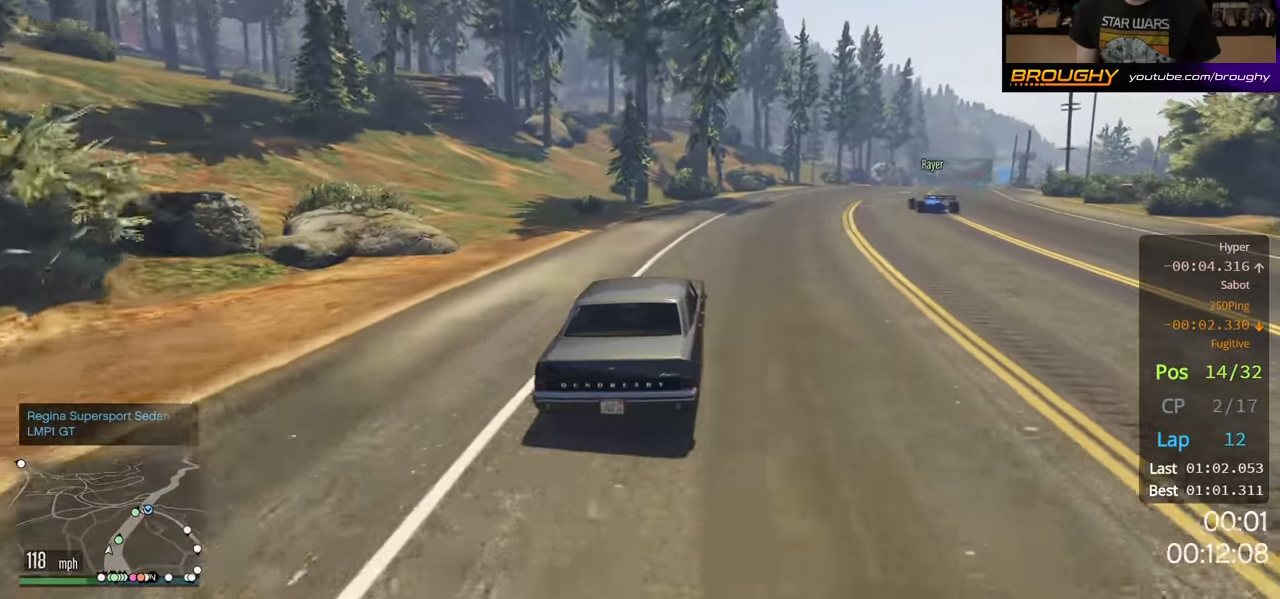
{"buttons": ["R2"], "left_stick": "right", "right_stick": "center", "events": [[16, "left_stick", "center"], [183, "left_stick", "right"], [366, "left_stick", "center"], [500, "left_stick", "right"]]}
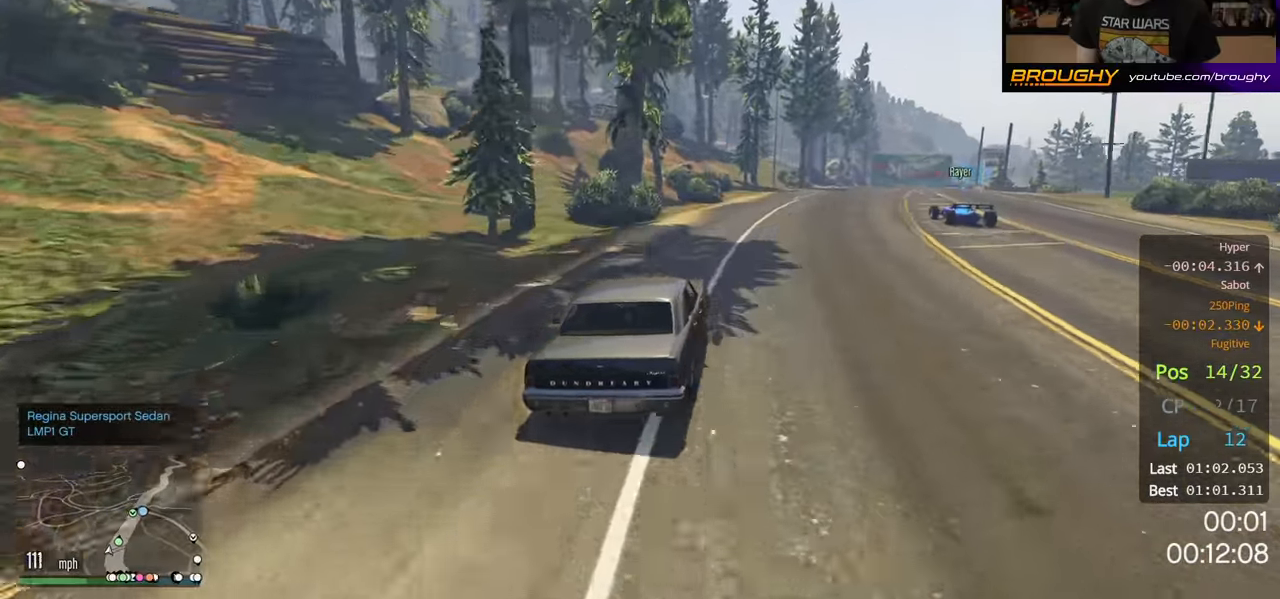
{"buttons": ["R2"], "left_stick": "center", "right_stick": "center", "events": [[500, "left_stick", "center"]]}
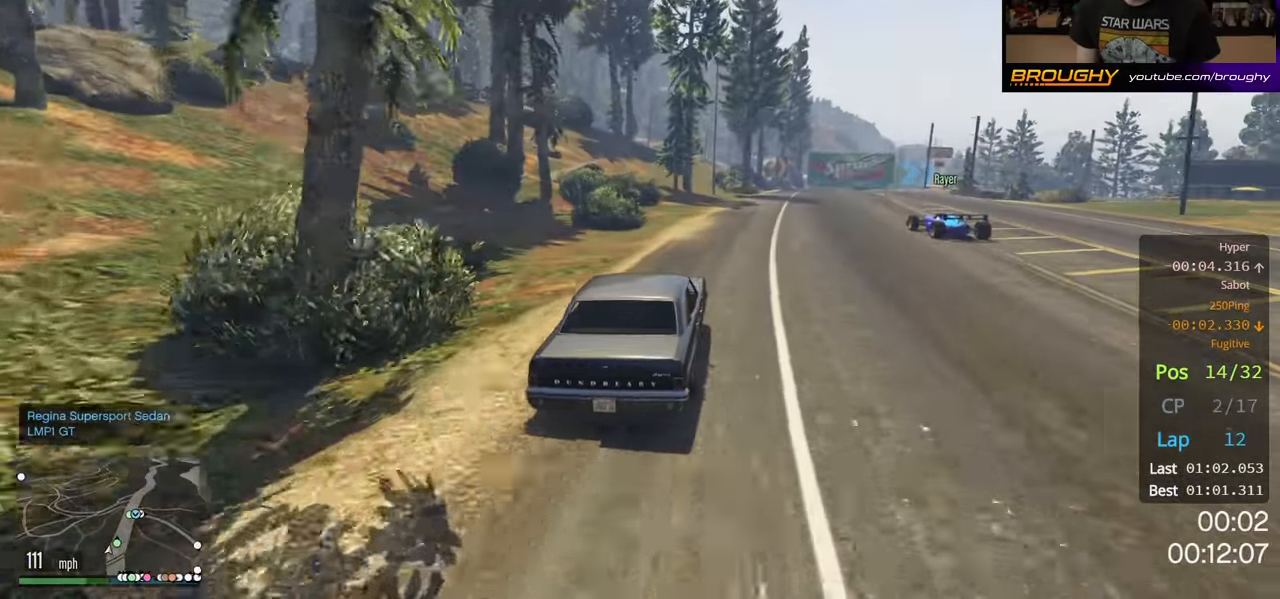
{"buttons": ["R2"], "left_stick": "right", "right_stick": "center", "events": [[150, "left_stick", "right"]]}
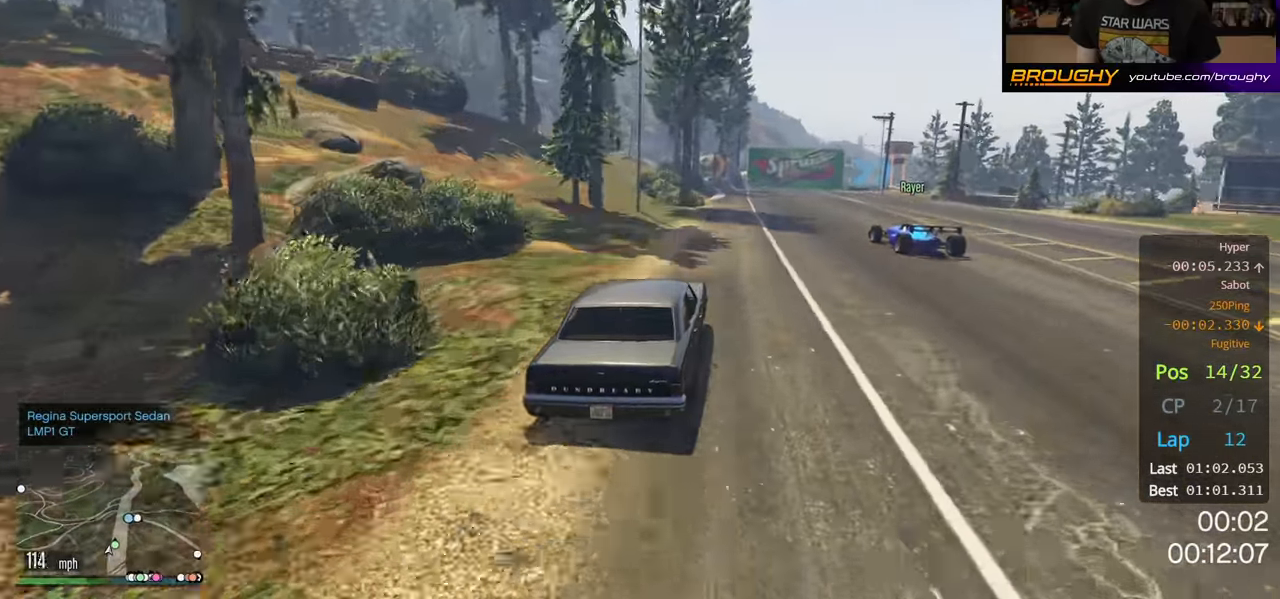
{"buttons": ["L2"], "left_stick": "center", "right_stick": "center", "events": [[283, "left_stick", "center"], [366, "L2", "down"], [416, "R2", "up"]]}
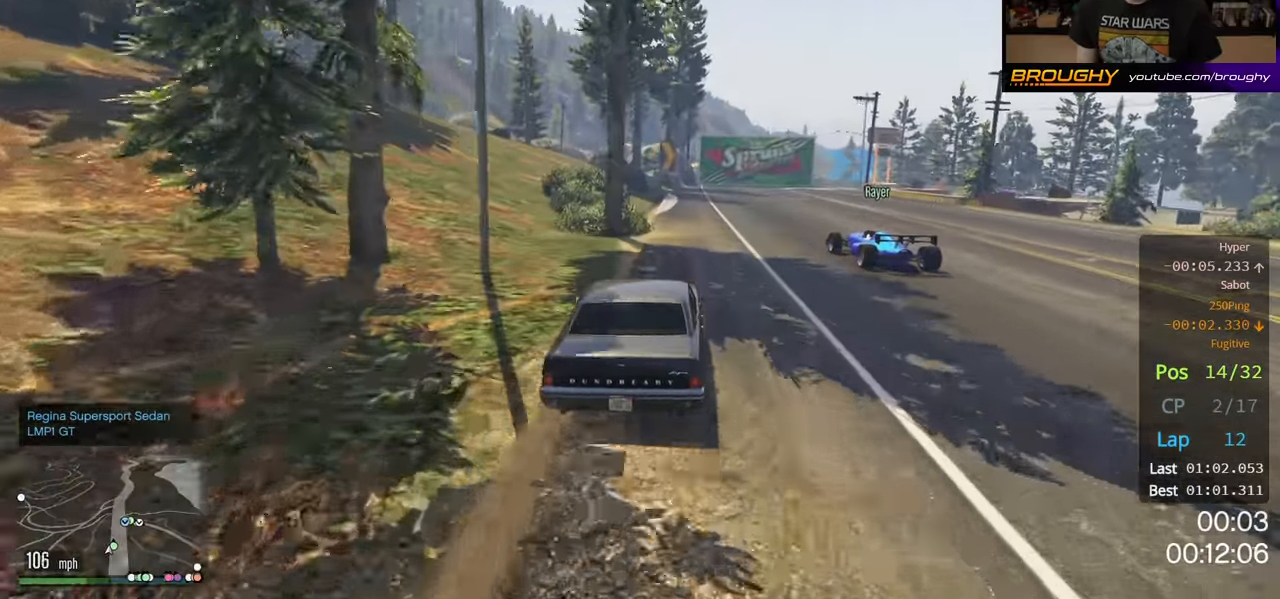
{"buttons": ["L2"], "left_stick": "left", "right_stick": "center", "events": [[66, "left_stick", "right"], [200, "left_stick", "center"], [500, "left_stick", "left"]]}
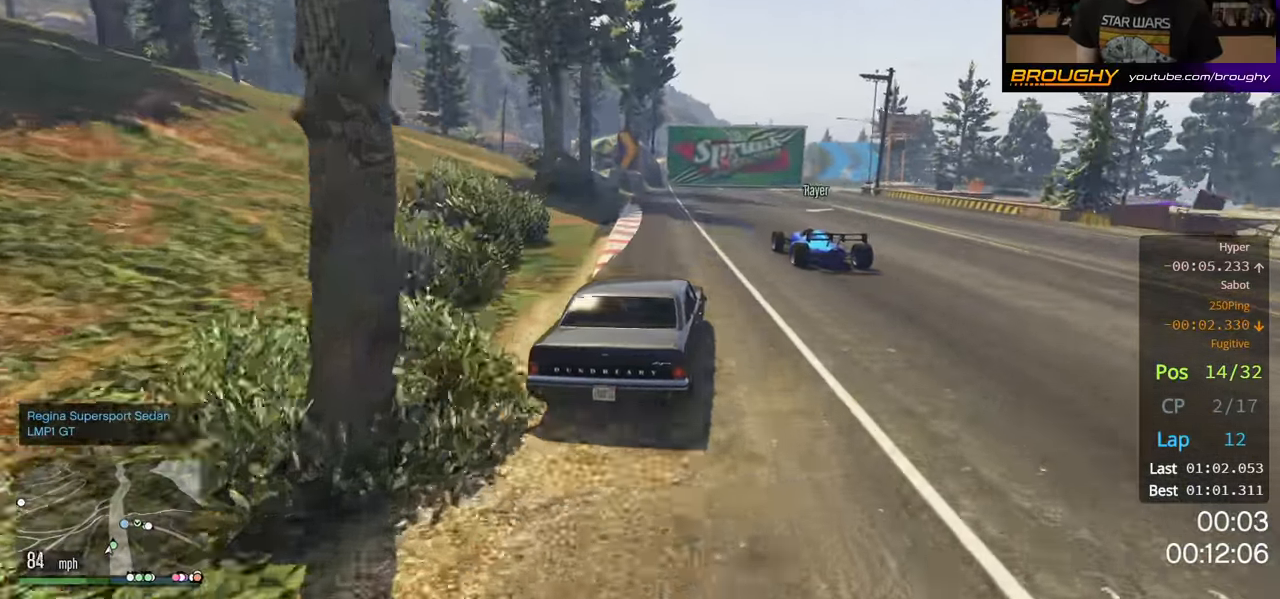
{"buttons": [], "left_stick": "center", "right_stick": "center", "events": [[83, "left_stick", "center"], [366, "L2", "up"]]}
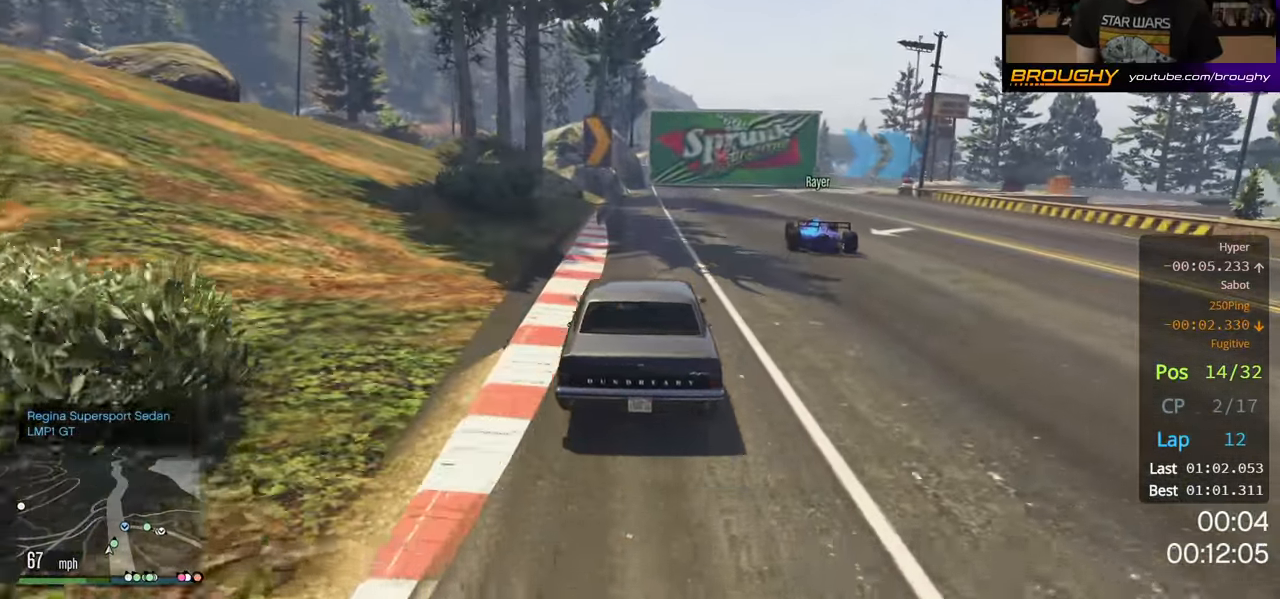
{"buttons": ["R2"], "left_stick": "right", "right_stick": "center", "events": [[16, "left_stick", "right"], [116, "R2", "down"]]}
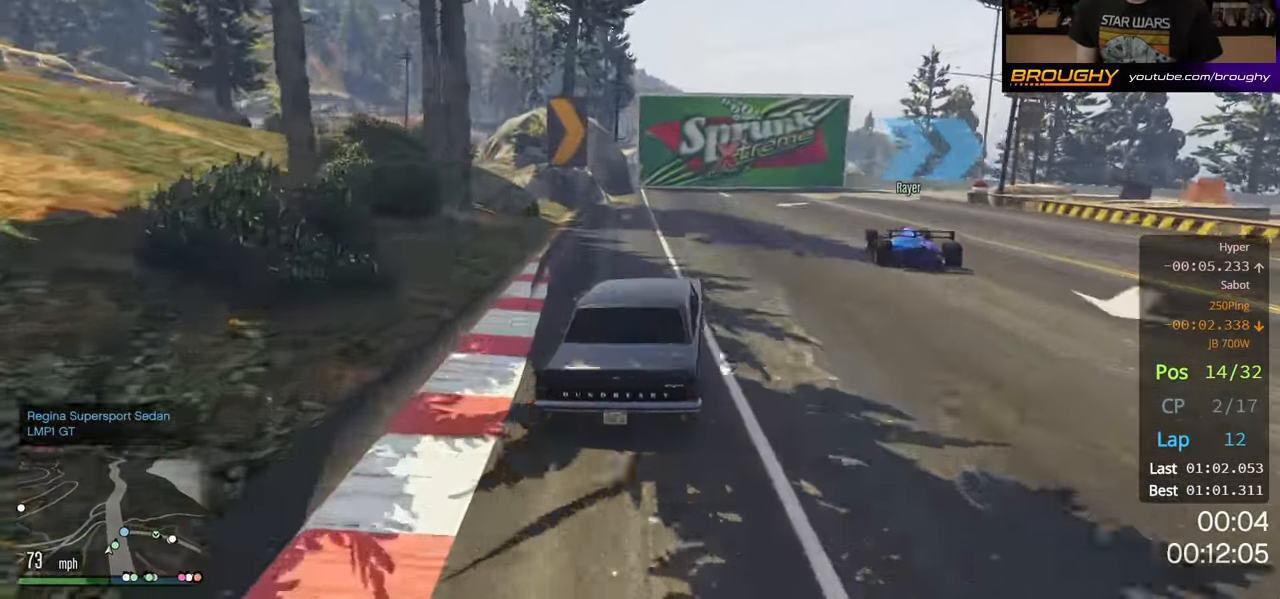
{"buttons": [], "left_stick": "right", "right_stick": "center", "events": [[50, "left_stick", "center"], [116, "left_stick", "right"], [200, "R2", "up"], [250, "L2", "down"], [400, "L2", "up"]]}
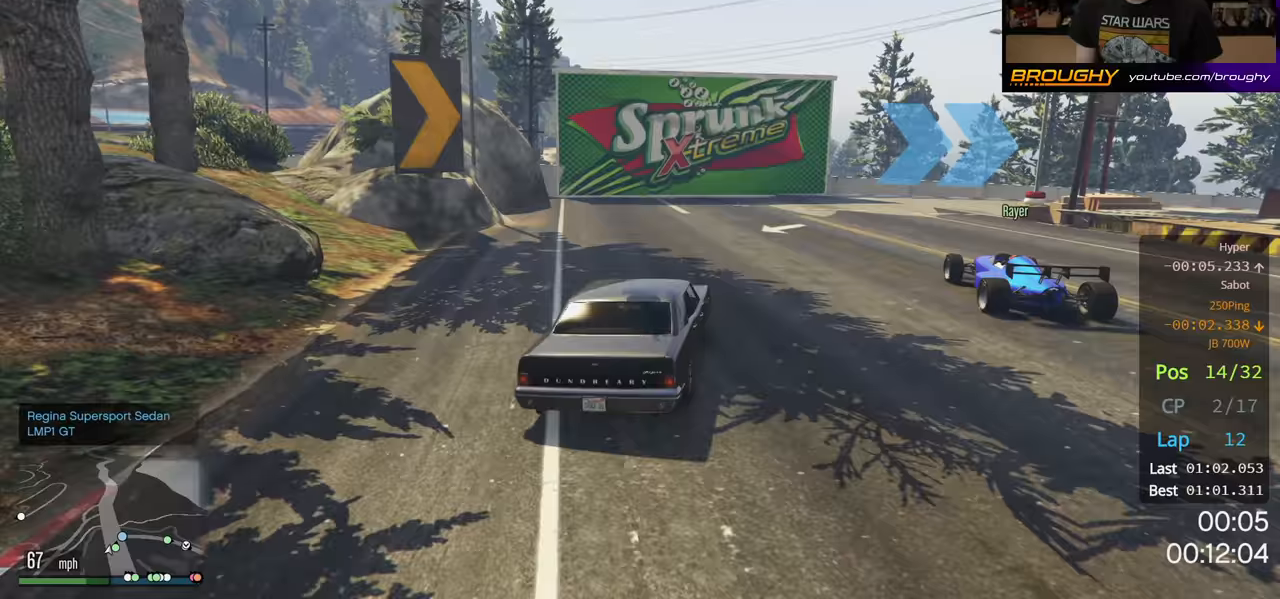
{"buttons": [], "left_stick": "right", "right_stick": "center", "events": [[17, "L2", "down"], [67, "left_stick", "center"], [133, "L2", "up"], [150, "left_stick", "right"], [283, "L2", "down"], [467, "L2", "up"]]}
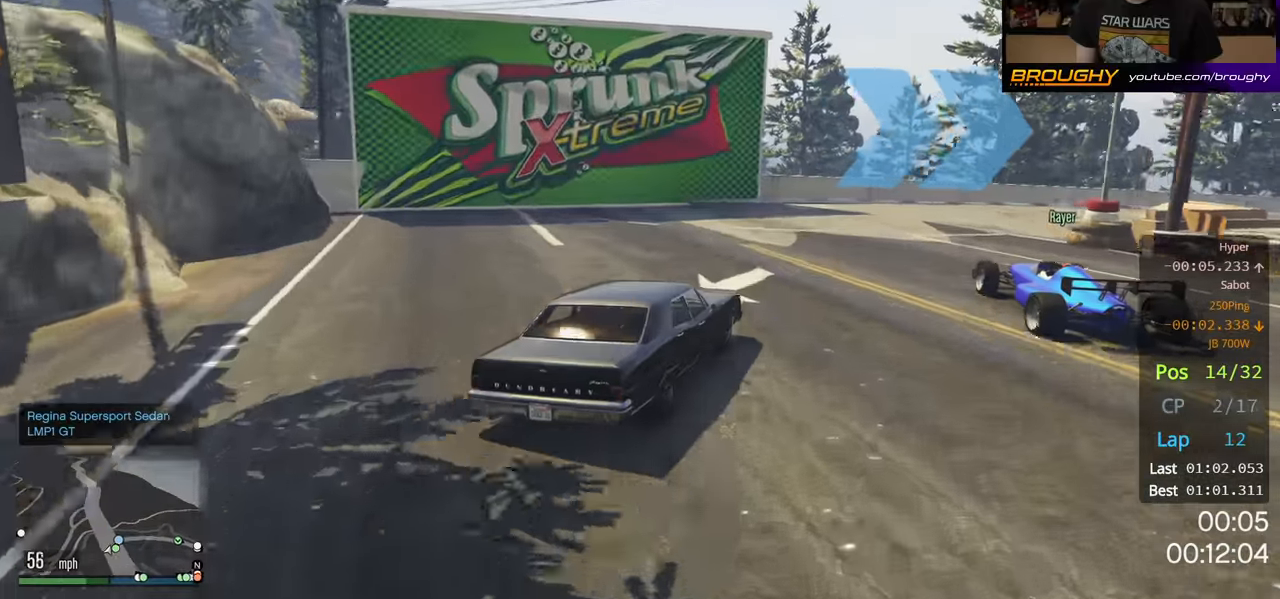
{"buttons": [], "left_stick": "right", "right_stick": "center", "events": [[17, "left_stick", "center"], [233, "left_stick", "right"]]}
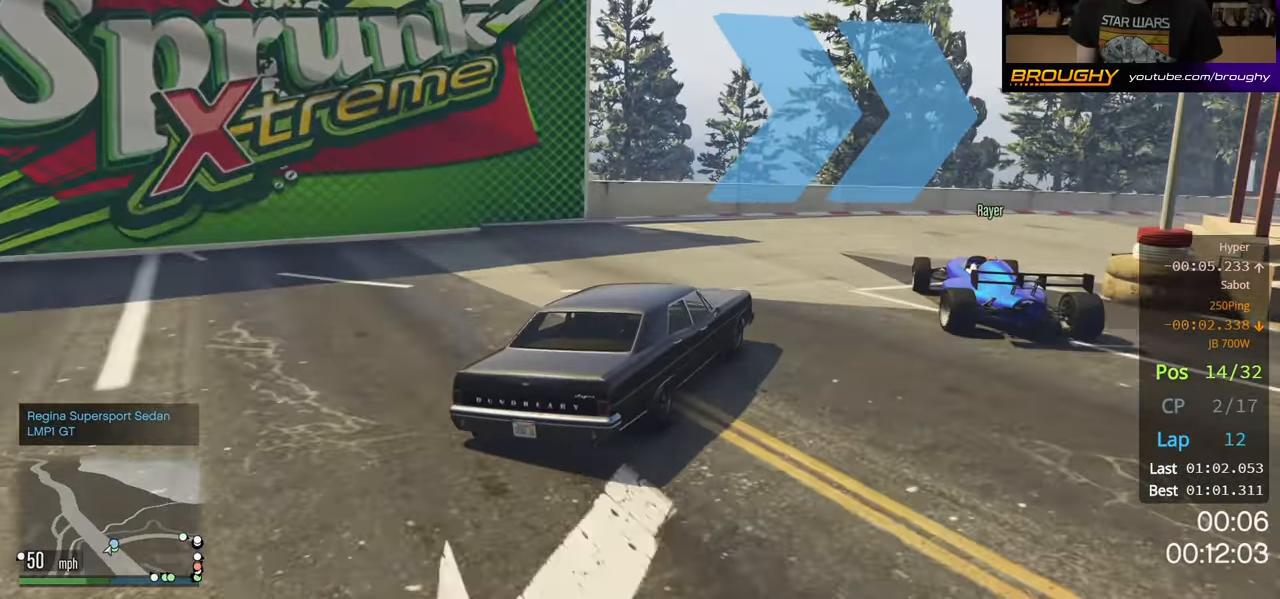
{"buttons": ["R2"], "left_stick": "right", "right_stick": "center", "events": [[333, "R2", "down"]]}
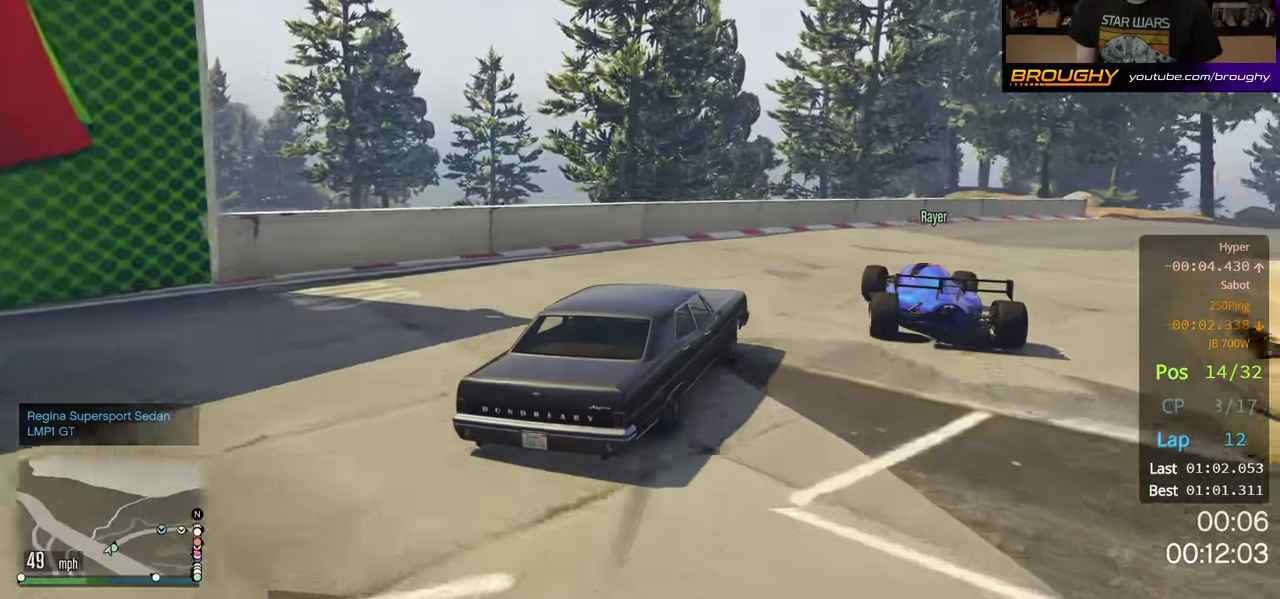
{"buttons": [], "left_stick": "right", "right_stick": "center", "events": [[233, "left_stick", "center"], [350, "left_stick", "right"], [500, "R2", "up"]]}
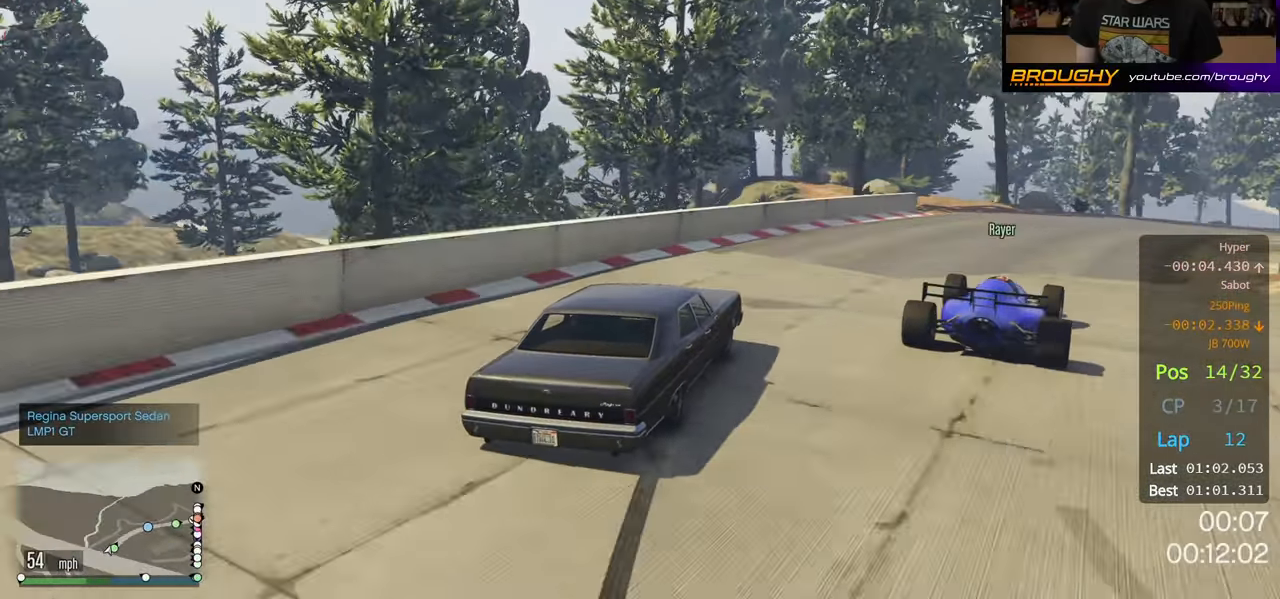
{"buttons": ["R2"], "left_stick": "right", "right_stick": "center", "events": [[133, "R2", "down"]]}
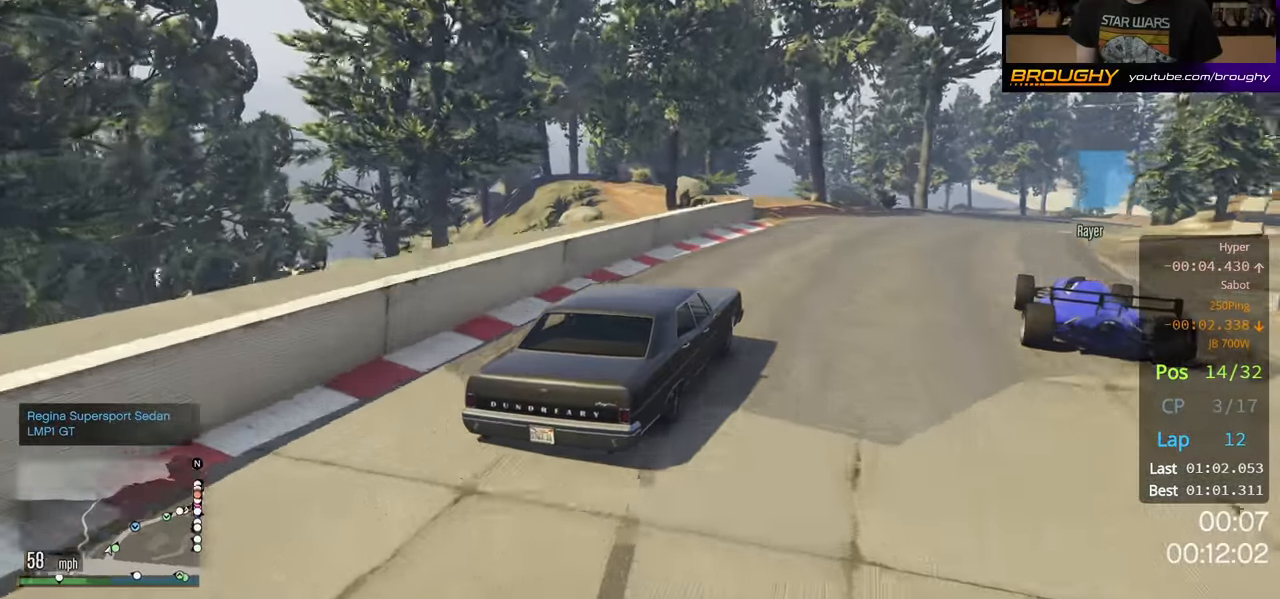
{"buttons": ["R2"], "left_stick": "right", "right_stick": "center", "events": [[133, "left_stick", "center"], [367, "left_stick", "right"]]}
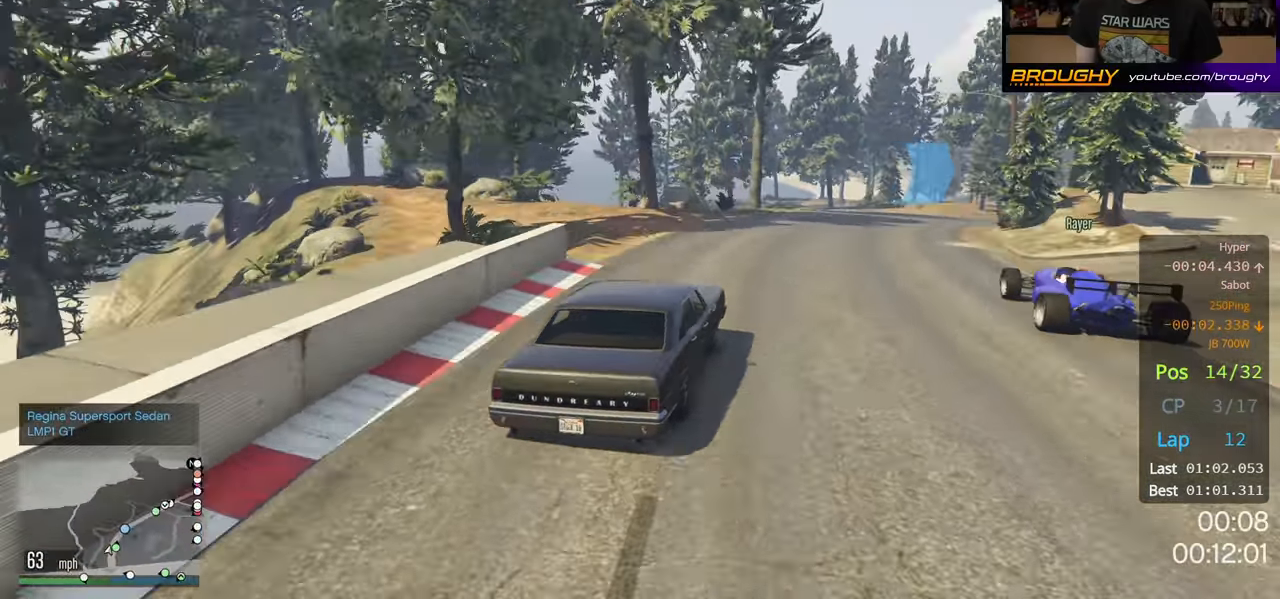
{"buttons": ["R2"], "left_stick": "right", "right_stick": "center", "events": [[33, "left_stick", "center"], [217, "left_stick", "right"]]}
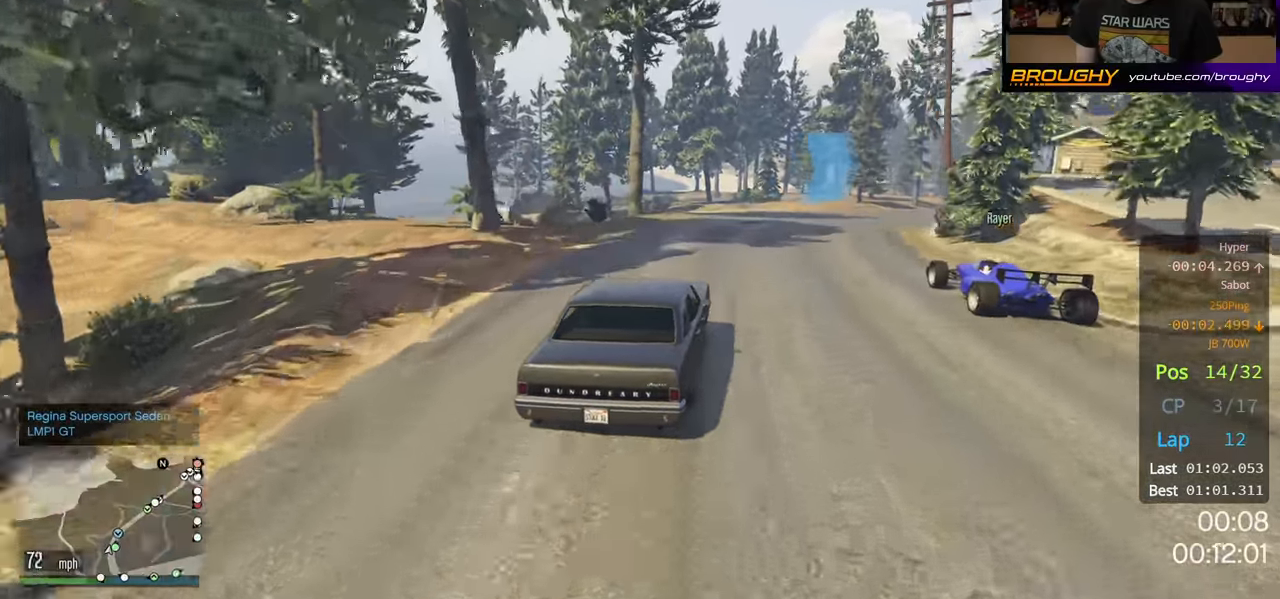
{"buttons": ["R2"], "left_stick": "right", "right_stick": "center", "events": [[217, "left_stick", "center"], [433, "left_stick", "right"]]}
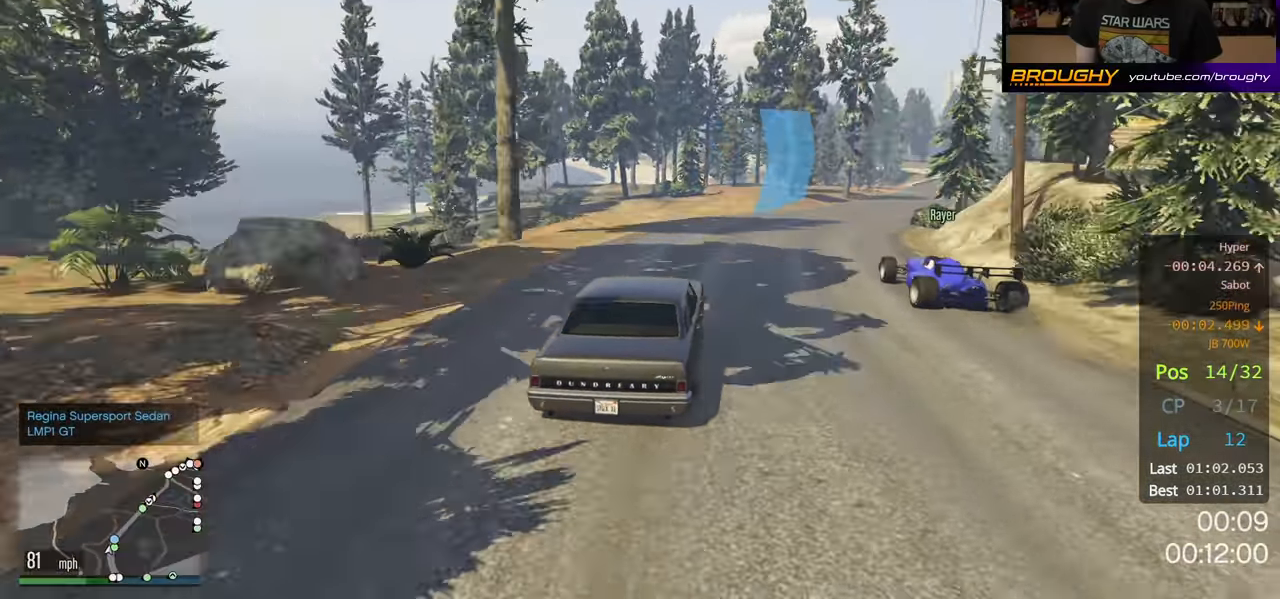
{"buttons": ["R2"], "left_stick": "center", "right_stick": "center", "events": [[400, "left_stick", "center"]]}
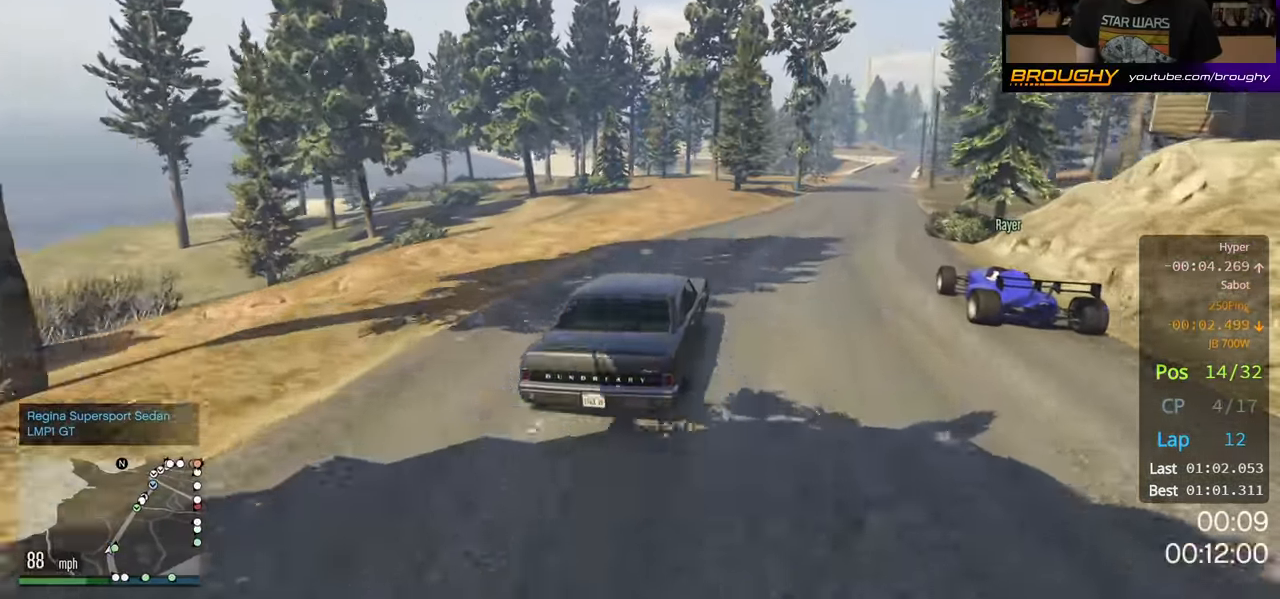
{"buttons": ["R2"], "left_stick": "right", "right_stick": "center", "events": [[33, "left_stick", "right"], [233, "left_stick", "center"], [367, "left_stick", "right"]]}
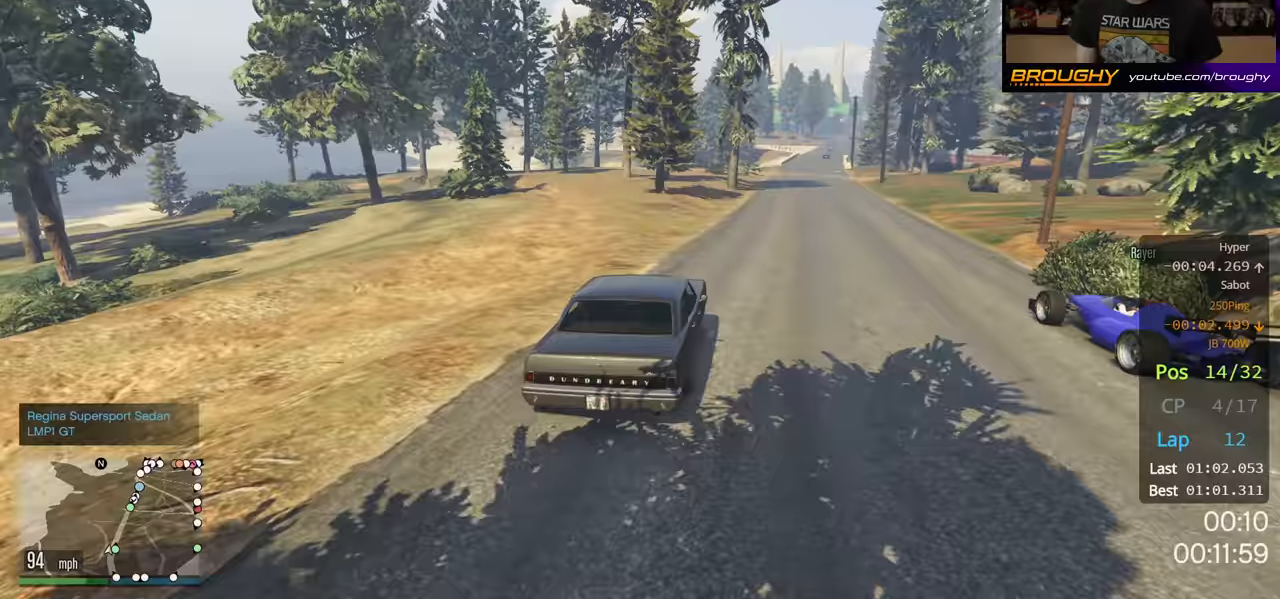
{"buttons": ["R2"], "left_stick": "center", "right_stick": "center", "events": [[483, "left_stick", "center"]]}